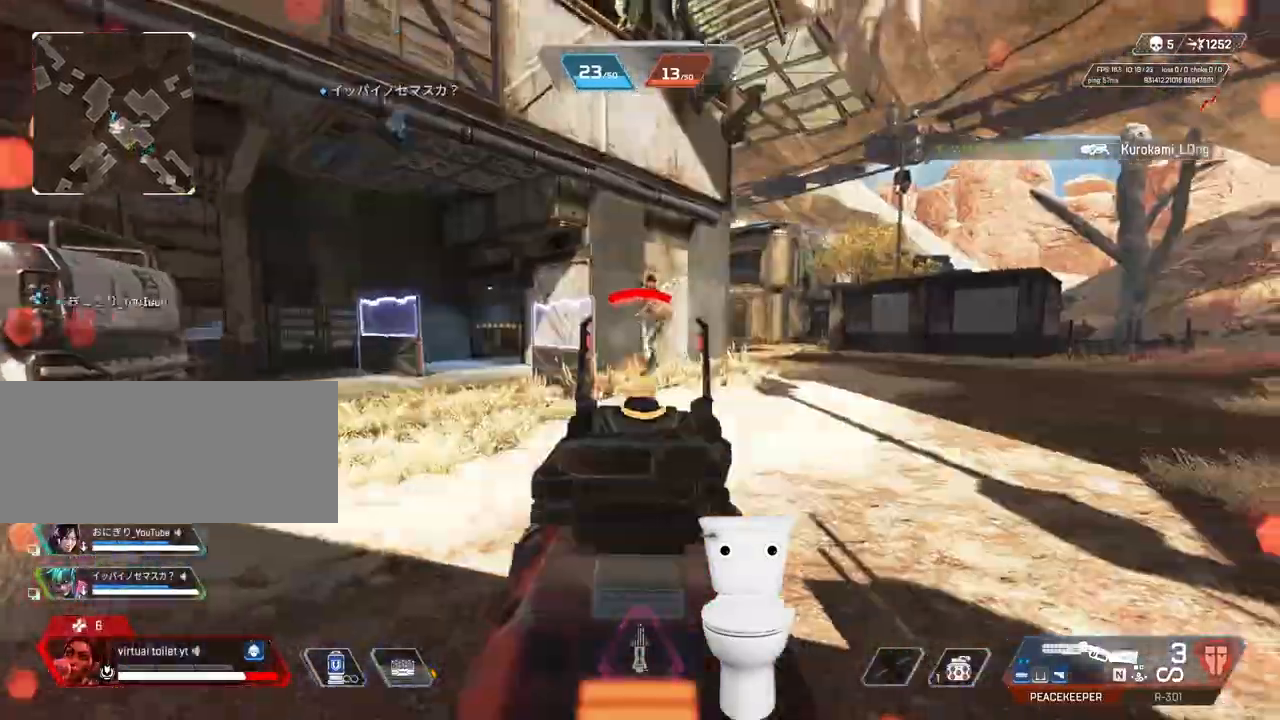
Gameplay with keyboard and mouse; each line is a JSON object with the keys and mouse buttons held at the frame after it. "events" lists presses ("down") and releases ("up") of ".", "/", "0", "1", "2", "3", "4", "5", "6", "7", "8", "9", "a", "alt_l", "alt_r", "b", "backslash", "backspace", "c", "caps_lock", "comma", "ctrl_l", "ctrl_r", "d", "e", "equals", "escape", "f", "f1", "f10", "f11", "f12", "f2", "f3", "f4", "f5", "f6", "f7", "f8", "f9", "g", "h", "i", "j", "k", "l", "lbracket", "m", "minus", "n", "o", "p", "q", "quote", "r", "rbracket", "return", "s", "semicolon", "shift_l", "shift_r", "space", "super", "t", "tab", "tilde", "u", "v", "w", "x", "y", "z", "mouse_left", "mouse_wheel", "mouse_right", "mouse_mb4" and "mouse_mb5" between this image and that frame as [ms after this image, input, new state], when the widget could be followed in between. "mouse_left", "mouse_wheel", "mouse_right", "mouse_mb4", "mouse_mb5" = the "left", "wheel", "right", "mb4", "mb5" buttons of the "mouse" list. No other keys are recorded. "wheel" means that the mouse wheel is clicked or scrolled. Not read: mouse_move.
{"keys": ["d"], "mouse": [], "events": [[50, "f", "down"], [100, "d", "up"], [150, "g", "down"], [183, "f", "up"], [283, "d", "down"], [283, "g", "up"], [333, "mouse_left", "down"], [417, "mouse_right", "up"], [467, "mouse_left", "up"]]}
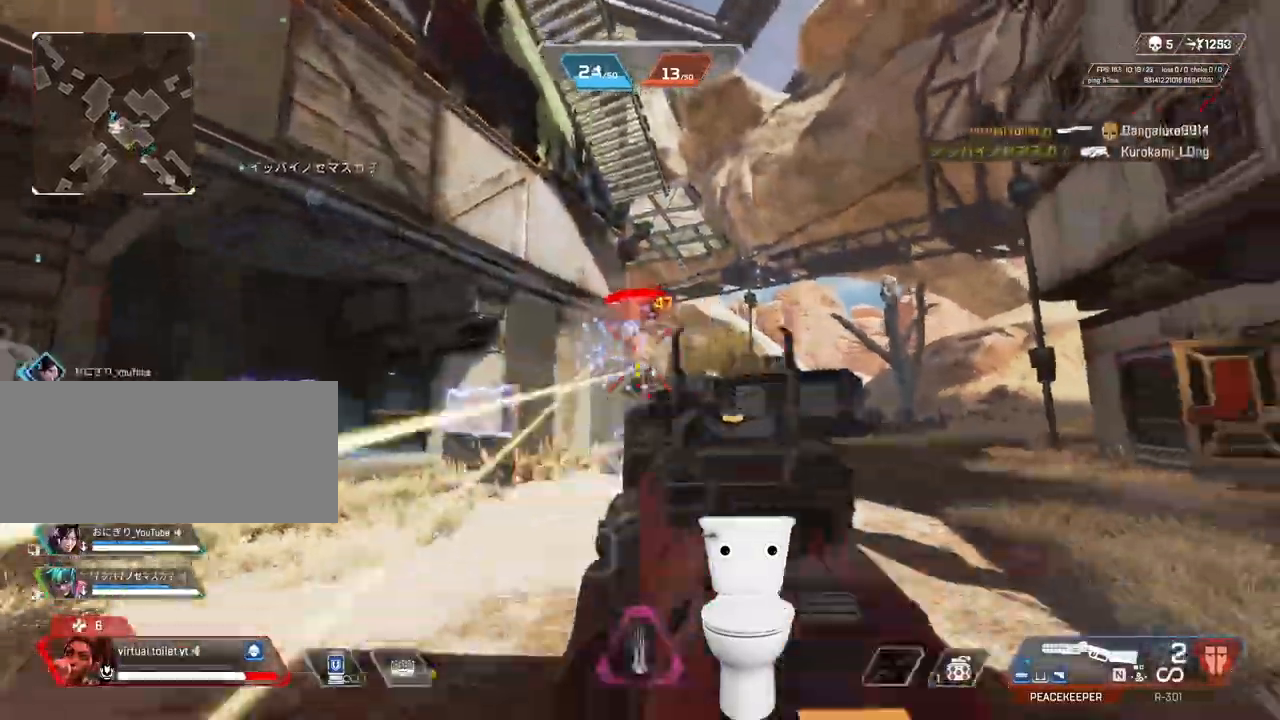
{"keys": ["d", "r"], "mouse": []}
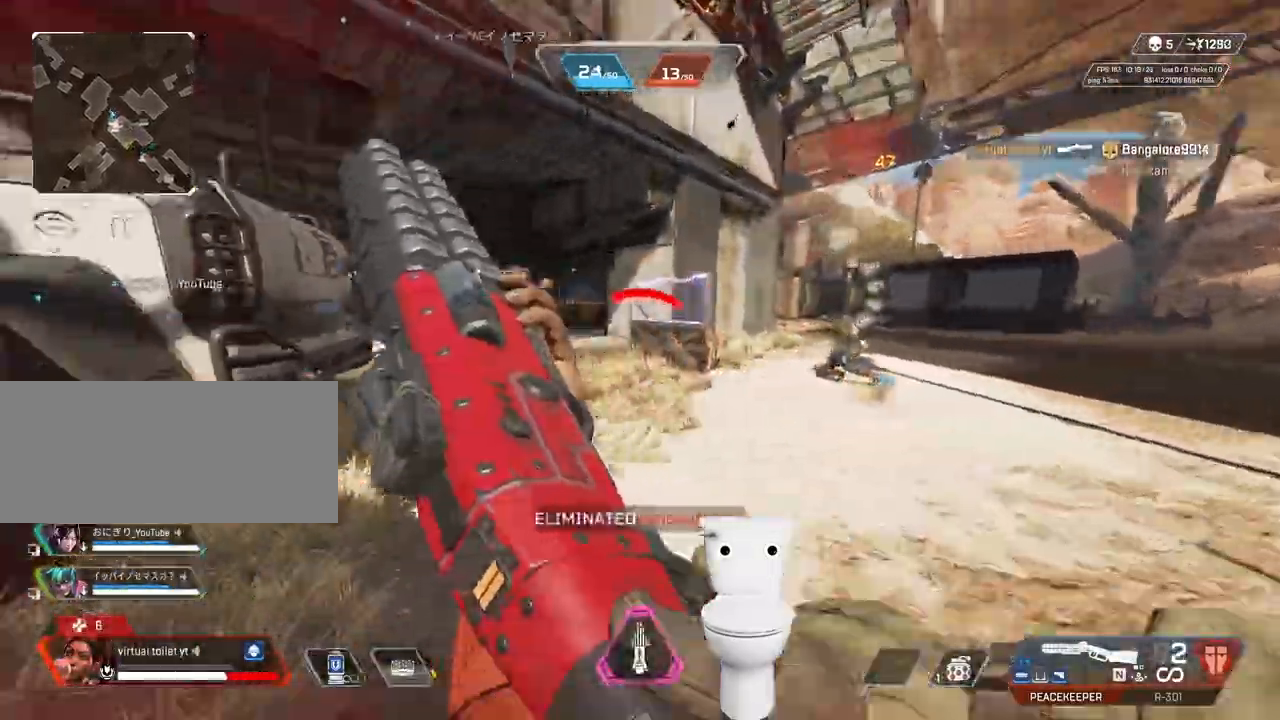
{"keys": ["d", "r"], "mouse": []}
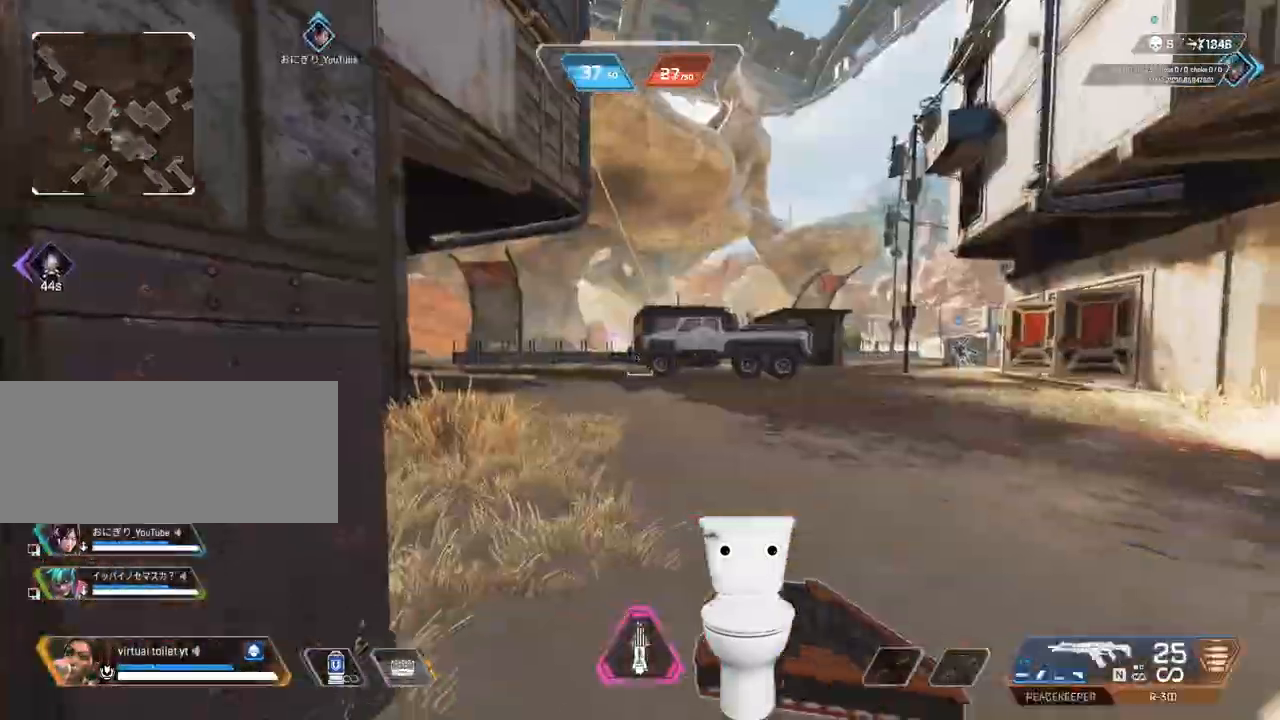
{"keys": [], "mouse": ["right"], "events": [[17, "d", "up"], [117, "g", "down"], [117, "mouse_right", "down"], [117, "r", "up"], [200, "d", "down"], [200, "g", "up"], [350, "d", "up"]]}
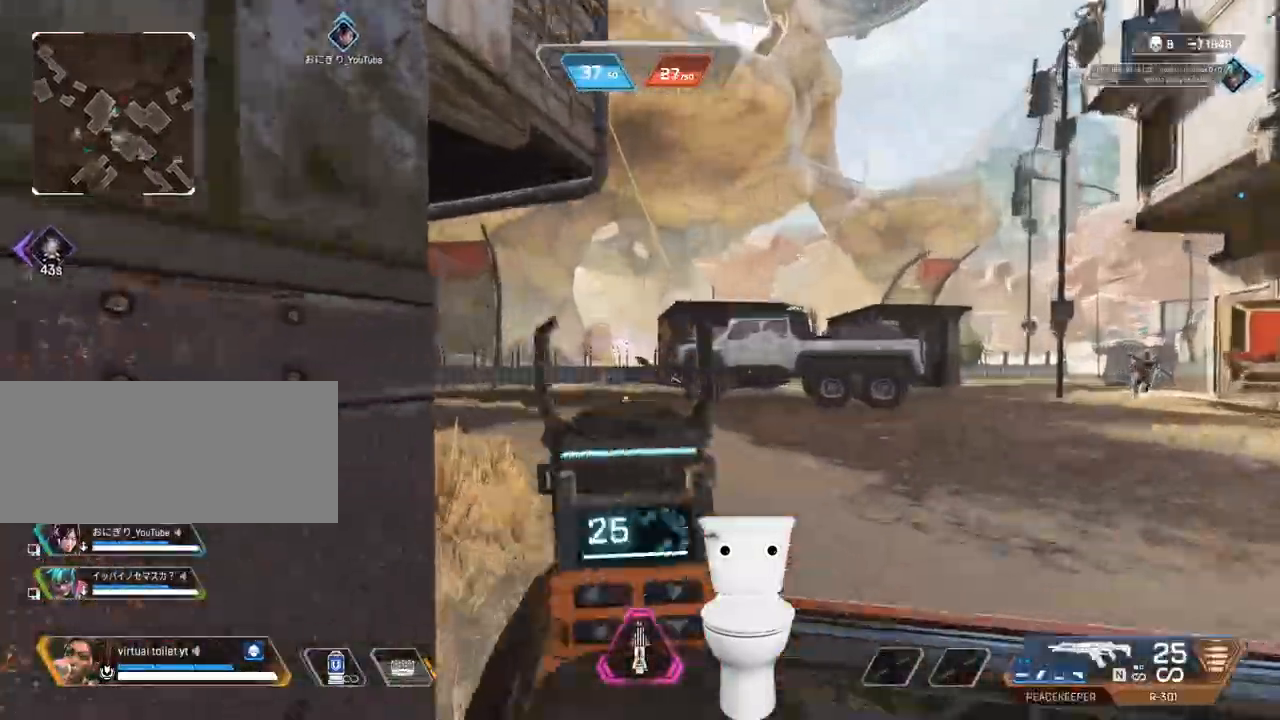
{"keys": ["g"], "mouse": ["left", "right"], "events": [[217, "mouse_left", "down"], [367, "g", "down"]]}
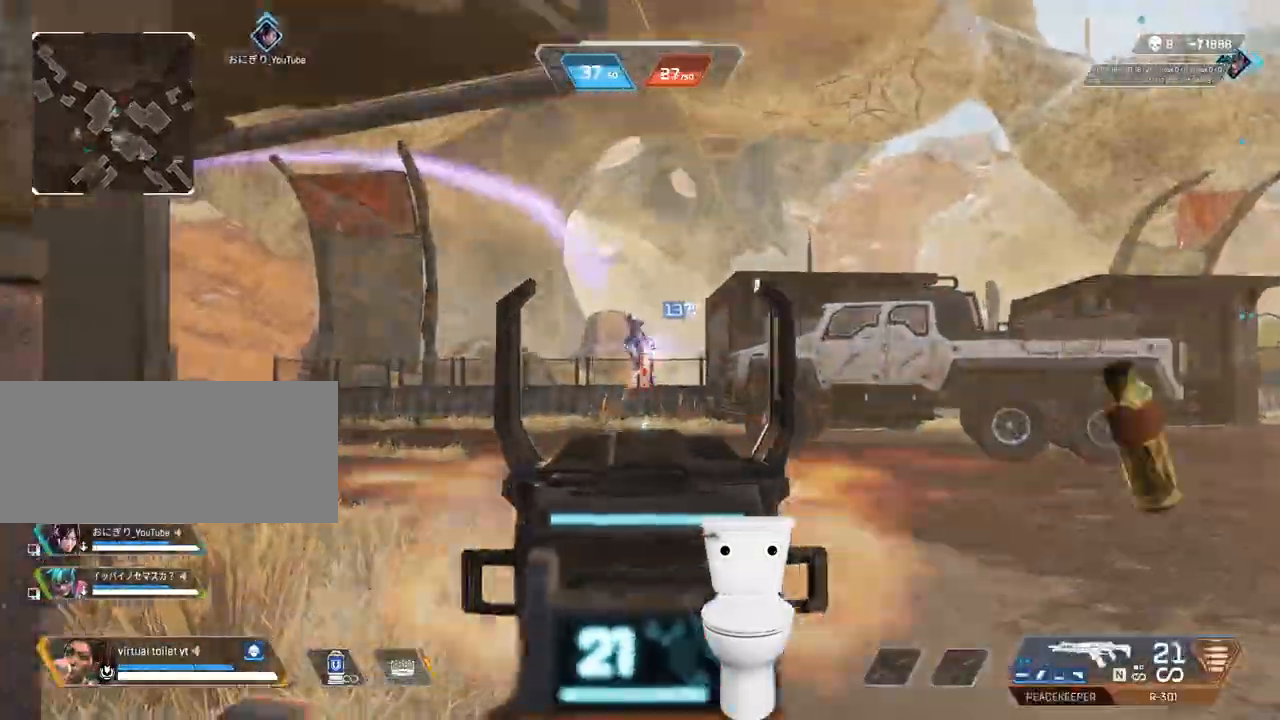
{"keys": [], "mouse": ["left", "right"], "events": [[317, "d", "down"], [317, "g", "up"], [417, "d", "up"]]}
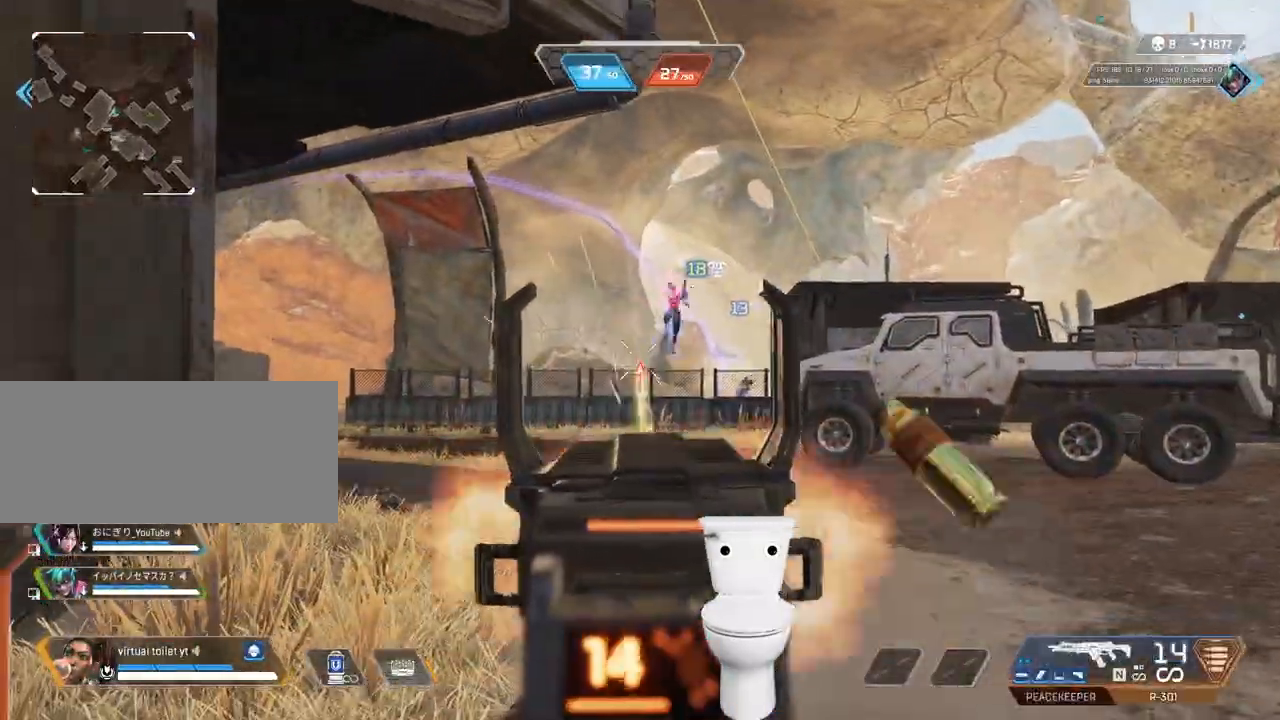
{"keys": [], "mouse": ["left", "right"], "events": [[50, "g", "down"], [283, "g", "up"]]}
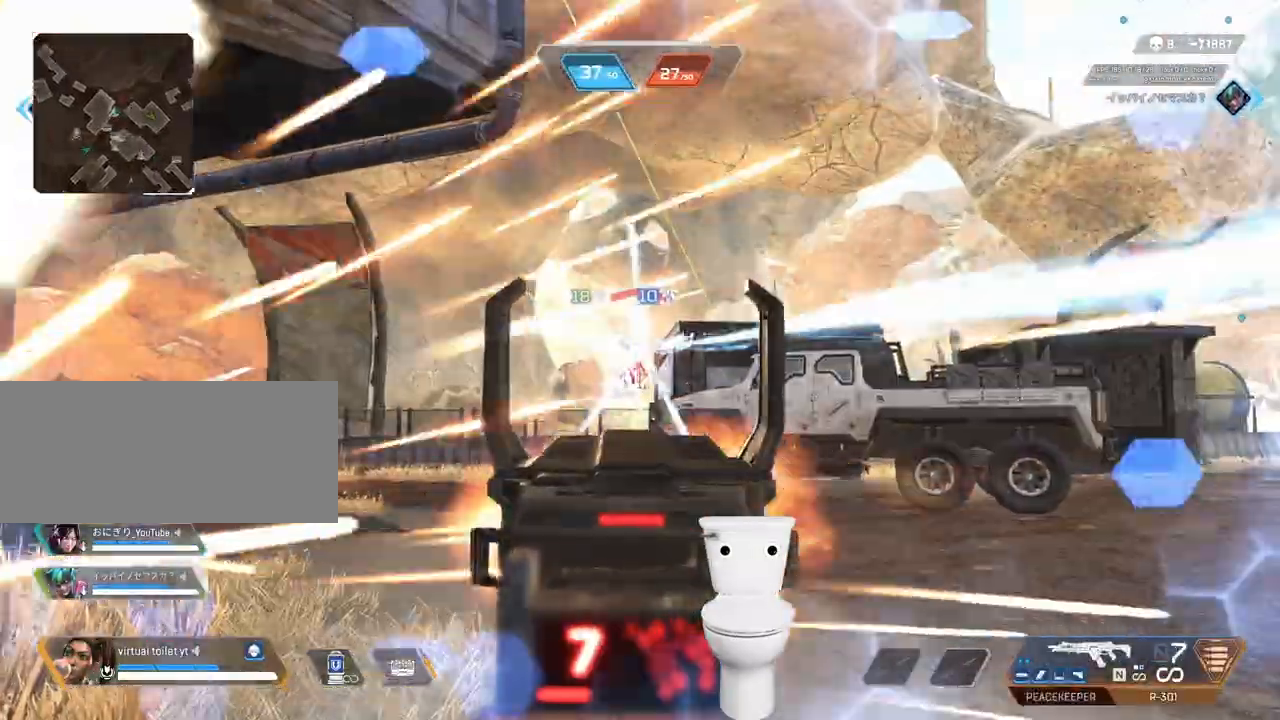
{"keys": ["b", "d"], "mouse": ["left", "right"], "events": [[217, "d", "down"], [350, "b", "down"]]}
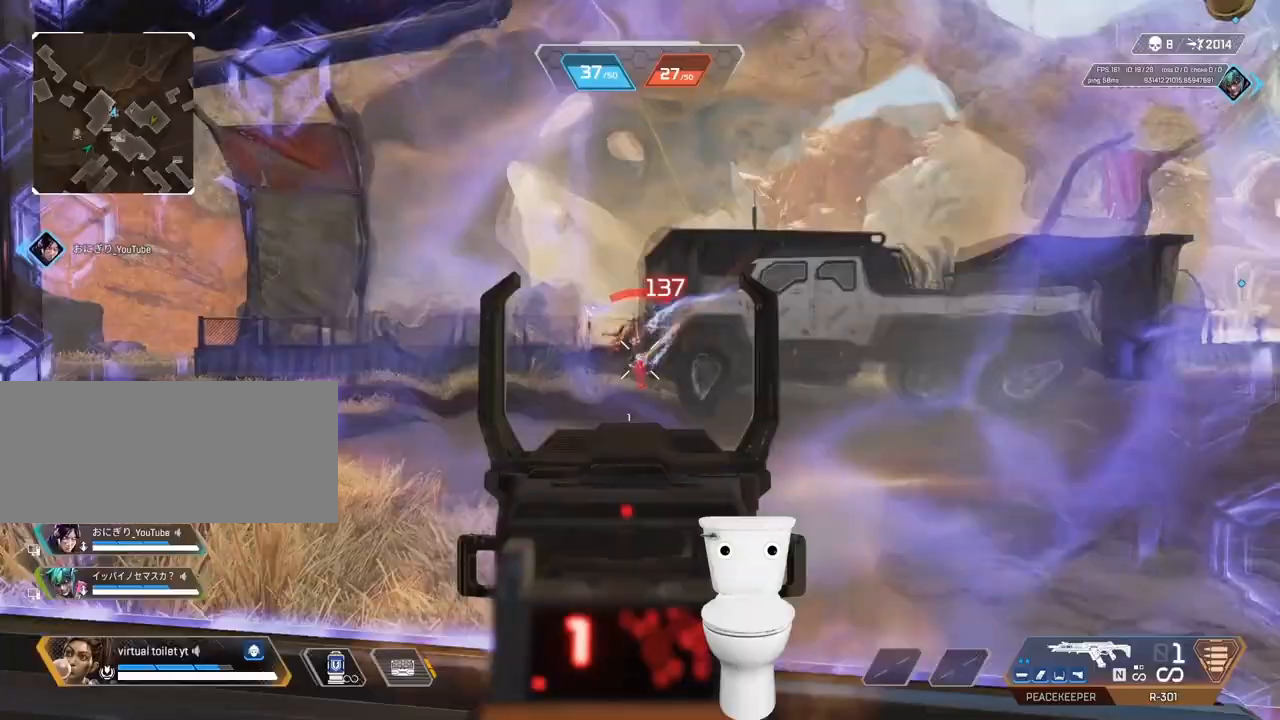
{"keys": ["b", "d"], "mouse": [], "events": [[33, "d", "up"], [33, "g", "down"], [83, "b", "up"], [133, "mouse_left", "up"], [217, "mouse_right", "up"], [267, "mouse_wheel", "down"], [317, "d", "down"], [317, "mouse_wheel", "up"], [367, "b", "down"], [367, "g", "up"]]}